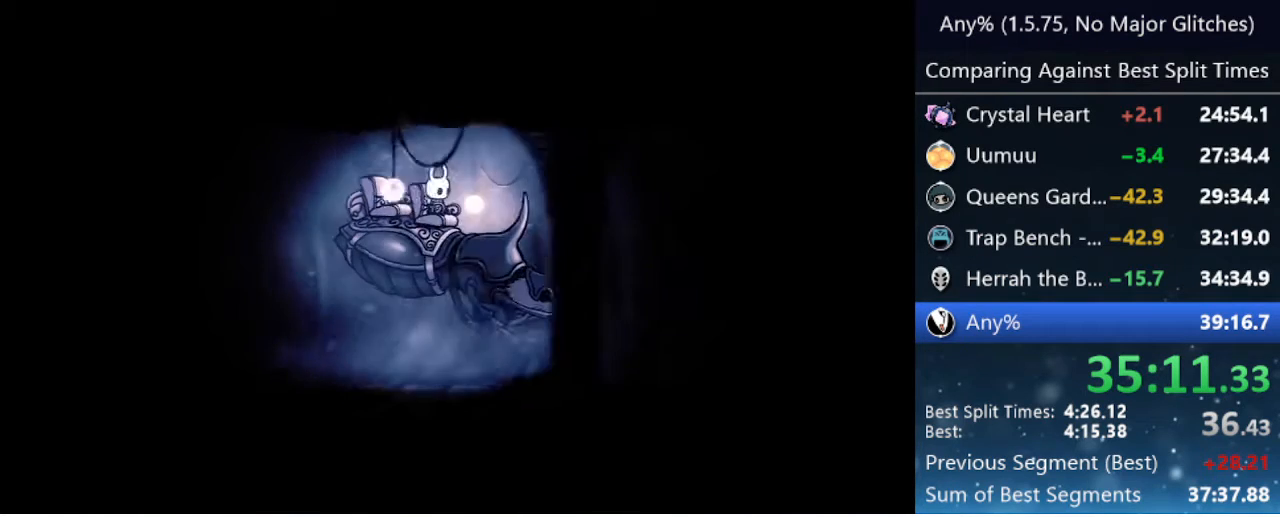
Gameplay with keyboard; each line is a JSON object with the keys held at the frame after it. "events" lists presses ("down") and releases ("up") of "cast", "cdash", "dash", "dnail", "down", "focus", "jump", "left", "menu", "nail", "pause", "right" and "up" between this image and that frame as [ms after this image, input, new state], when the widget could be followed in between. No other keys are recorded. Mouse input is not recorded. Key names are as the overlay labels them; some are game actions (e.g. jump) rather than physical keys.
{"keys": [], "events": [[17, "jump", "up"], [100, "jump", "down"], [200, "jump", "up"]]}
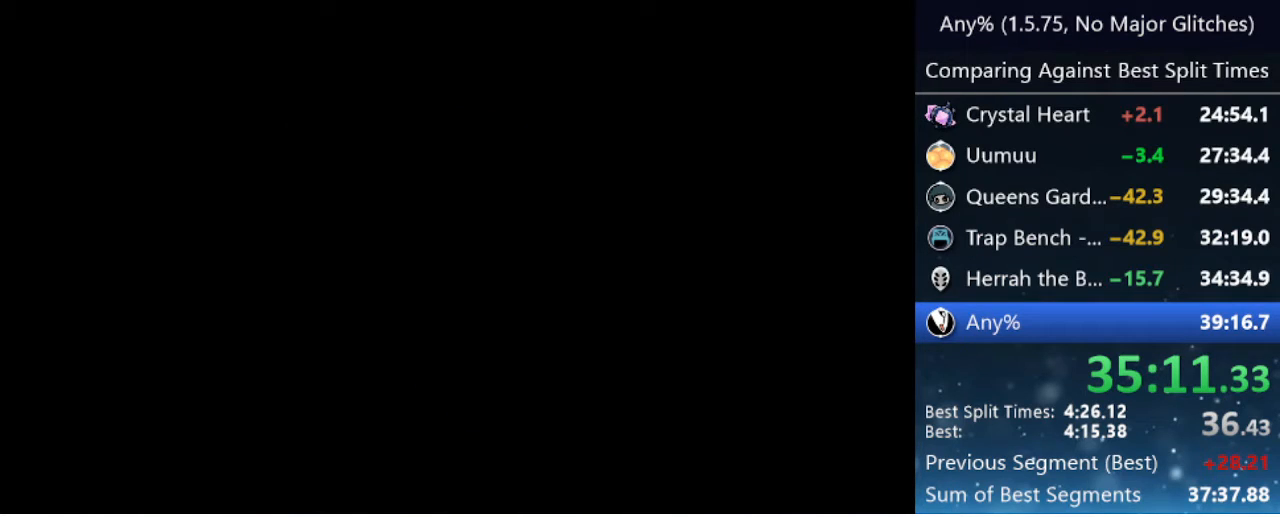
{"keys": ["dash", "left"], "events": [[267, "dash", "down"], [267, "left", "down"], [300, "dash", "up"], [500, "dash", "down"]]}
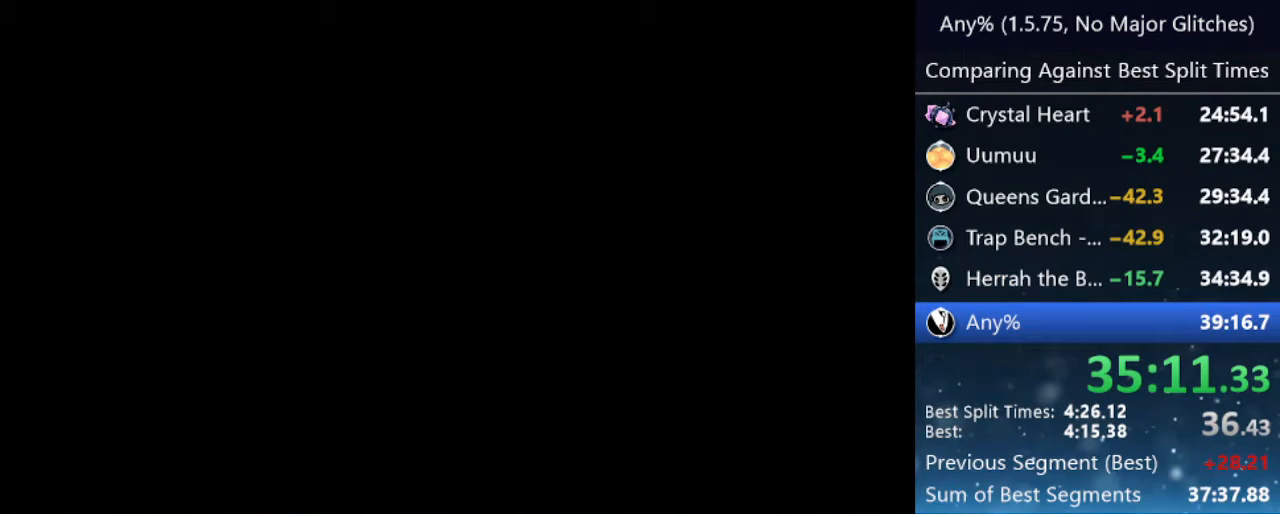
{"keys": ["dash", "left"], "events": [[50, "dash", "up"], [133, "dash", "down"], [183, "dash", "up"], [233, "dash", "down"], [317, "dash", "up"], [367, "dash", "down"], [417, "dash", "up"], [467, "dash", "down"]]}
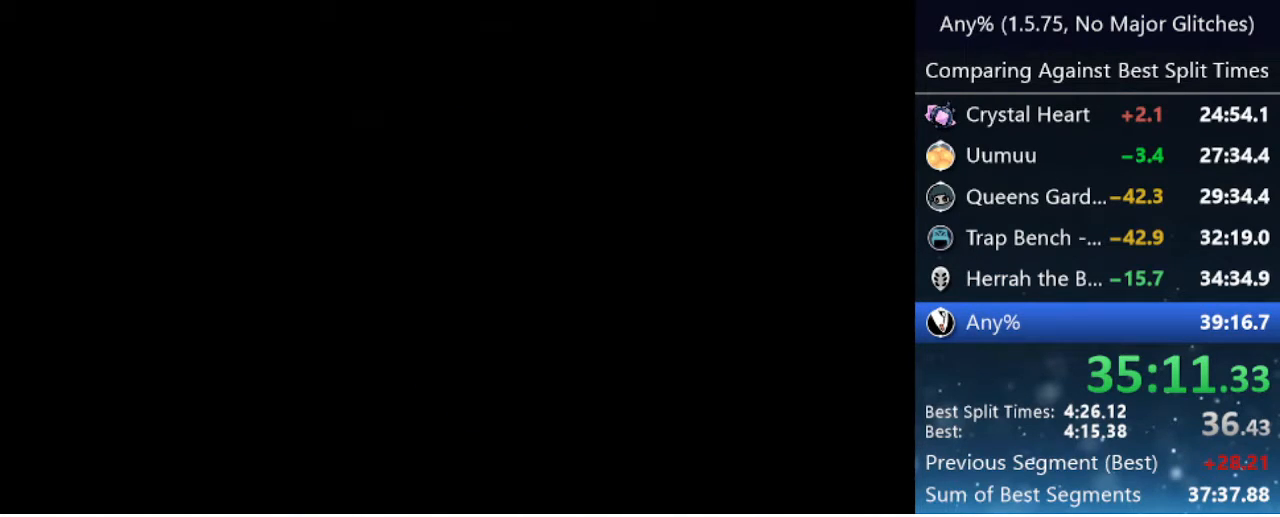
{"keys": ["left"], "events": [[17, "dash", "up"], [117, "dash", "down"], [150, "dash", "up"], [250, "dash", "down"], [300, "dash", "up"], [350, "dash", "down"], [400, "dash", "up"]]}
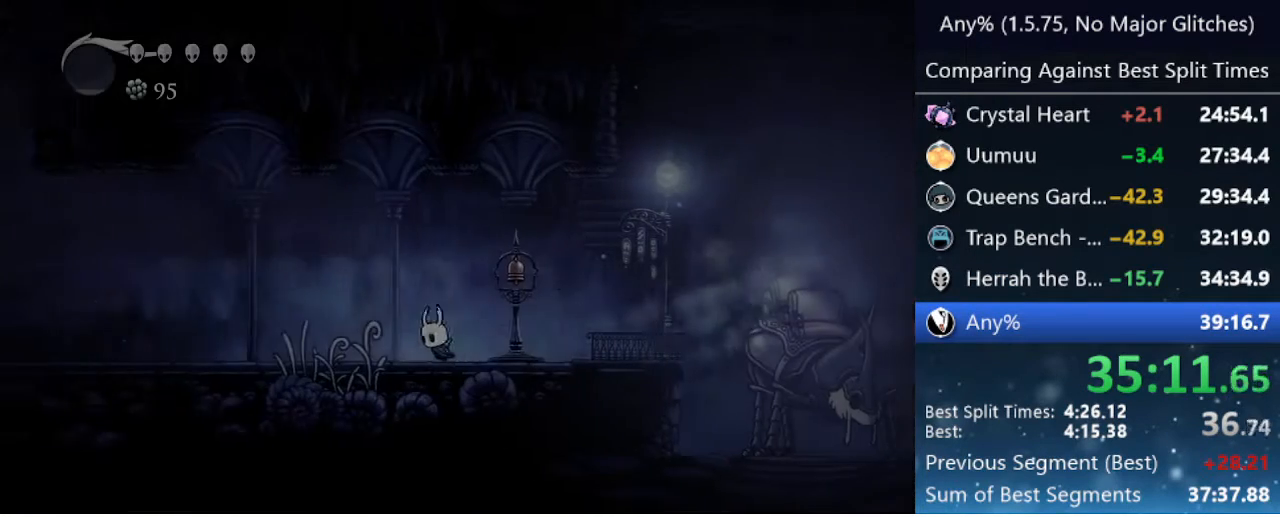
{"keys": ["left"], "events": [[283, "dash", "down"], [450, "dash", "up"]]}
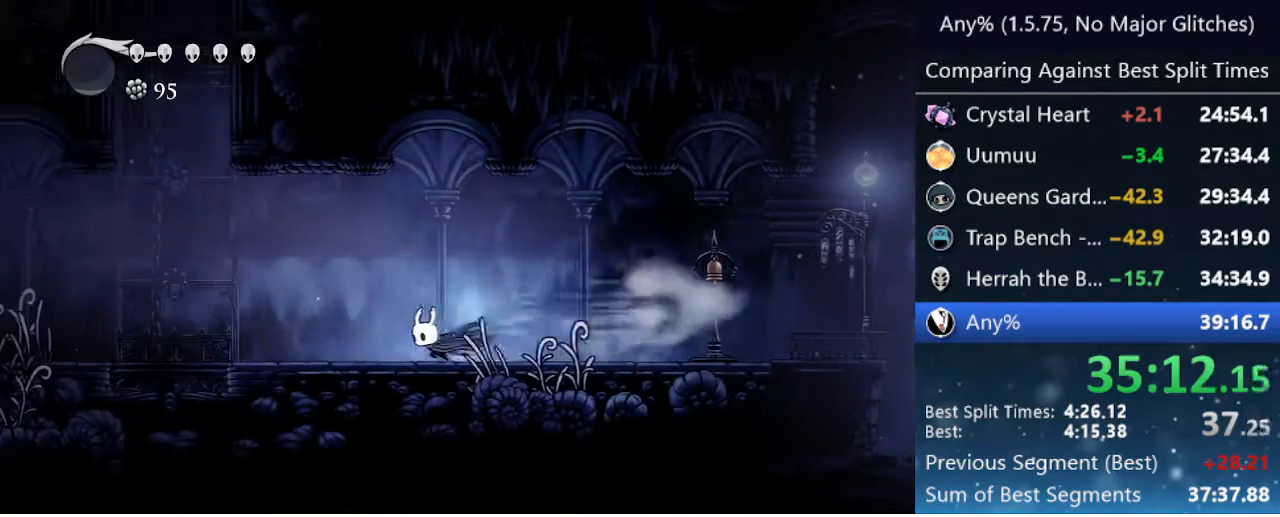
{"keys": ["jump", "left"], "events": [[383, "jump", "down"]]}
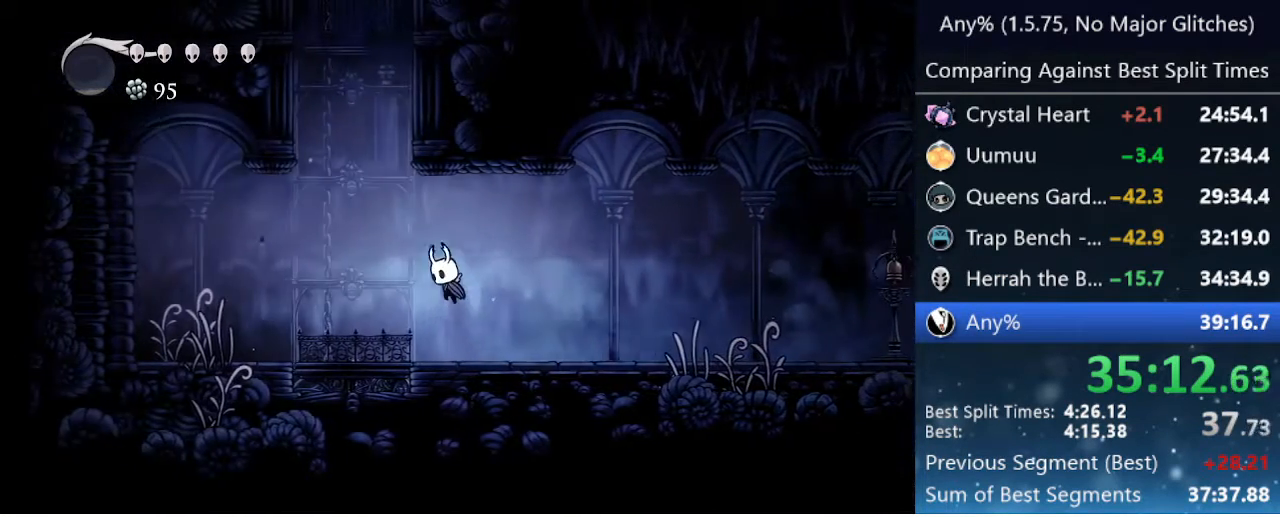
{"keys": ["jump", "right"], "events": [[217, "left", "up"], [217, "right", "down"], [350, "jump", "up"], [400, "jump", "down"]]}
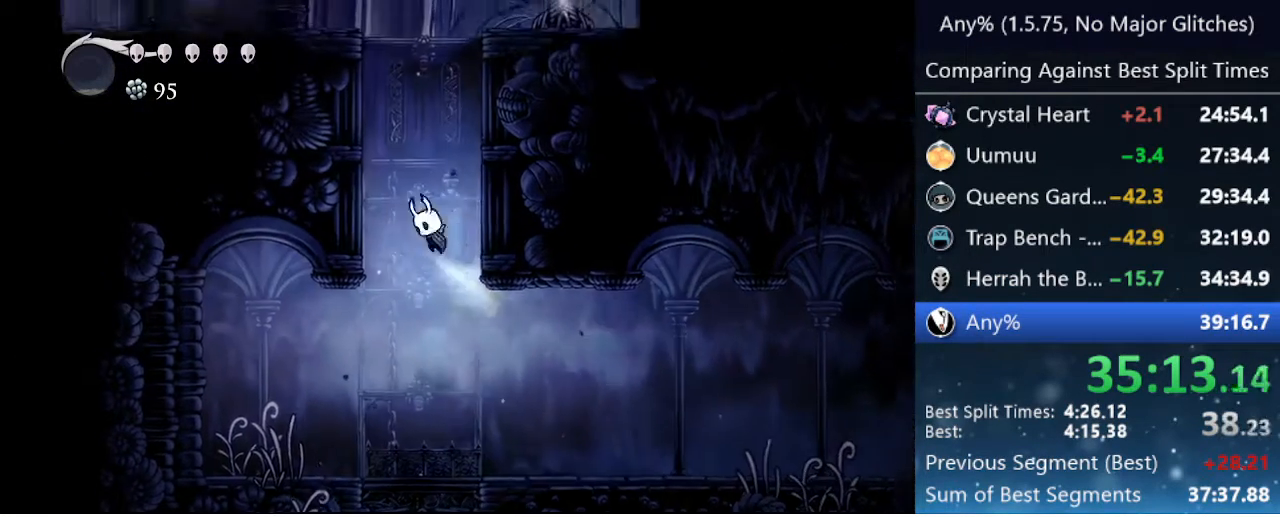
{"keys": ["jump", "left"], "events": [[183, "jump", "up"], [233, "jump", "down"], [367, "left", "down"], [367, "right", "up"]]}
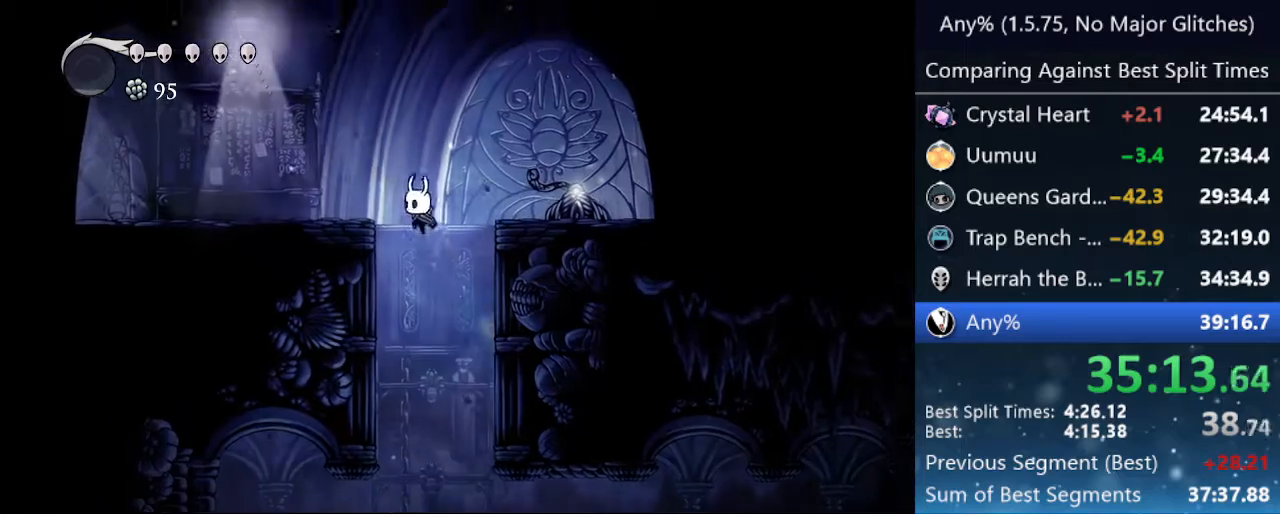
{"keys": ["left"], "events": [[50, "dash", "down"], [200, "jump", "up"], [333, "dash", "up"]]}
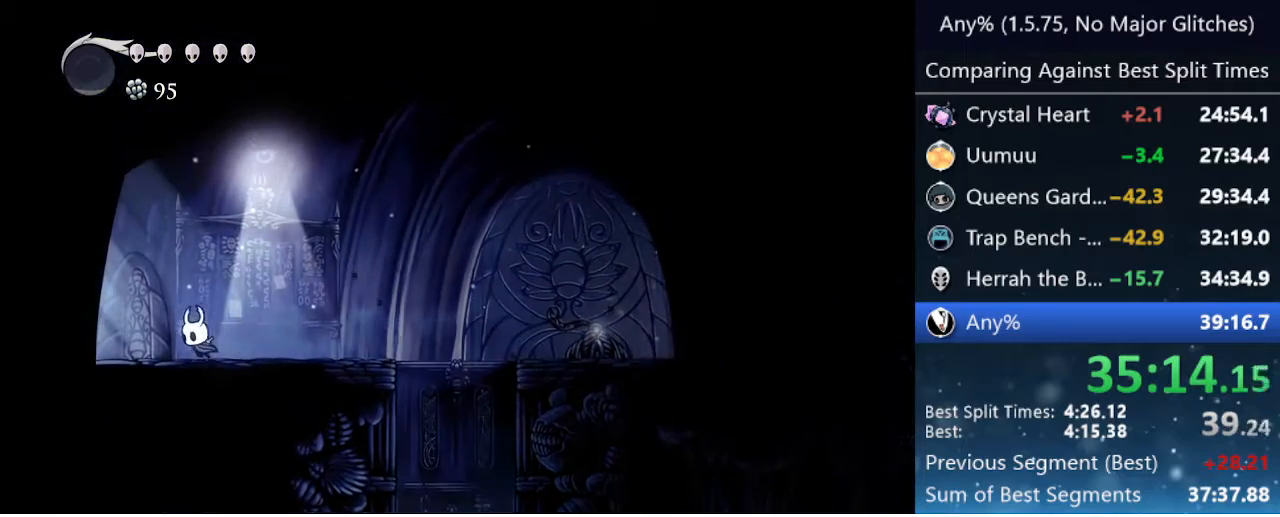
{"keys": ["left"], "events": [[167, "dash", "down"], [450, "dash", "up"]]}
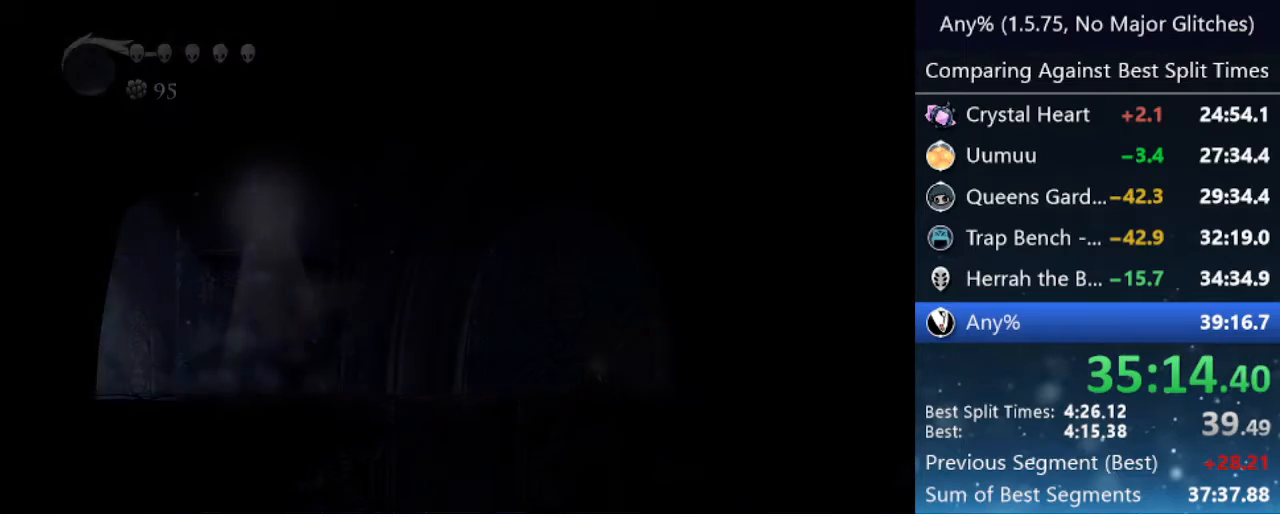
{"keys": ["right"], "events": [[233, "left", "up"], [267, "right", "down"]]}
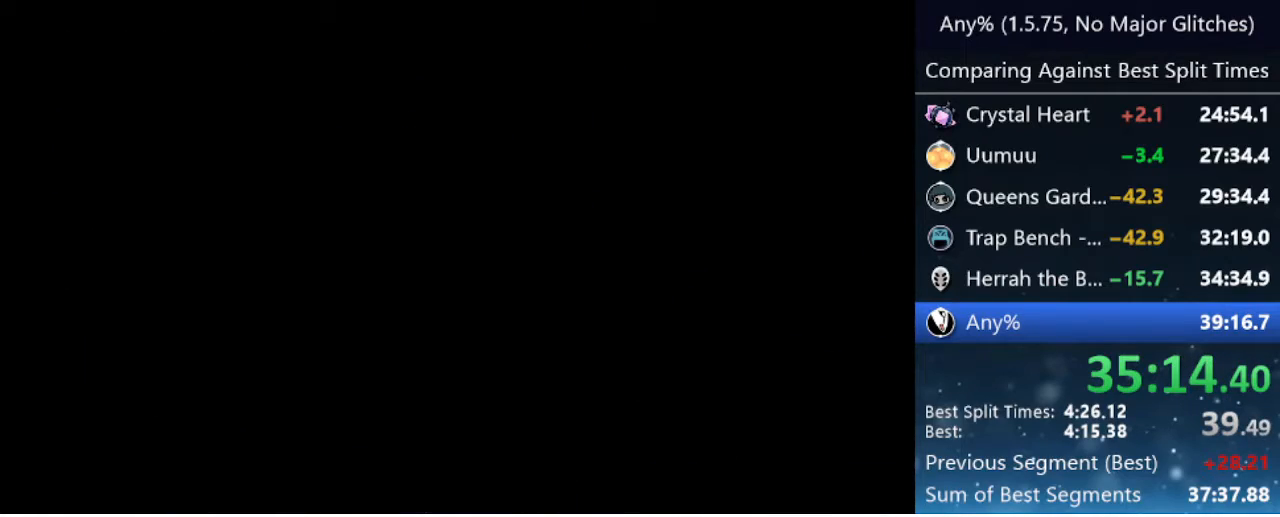
{"keys": ["right"], "events": []}
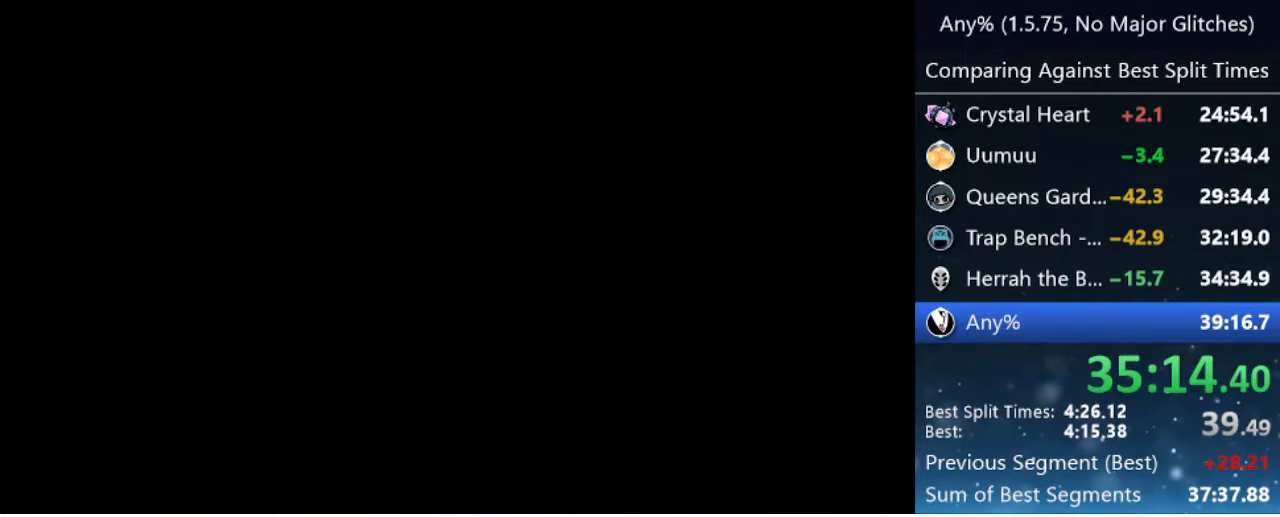
{"keys": ["right"], "events": []}
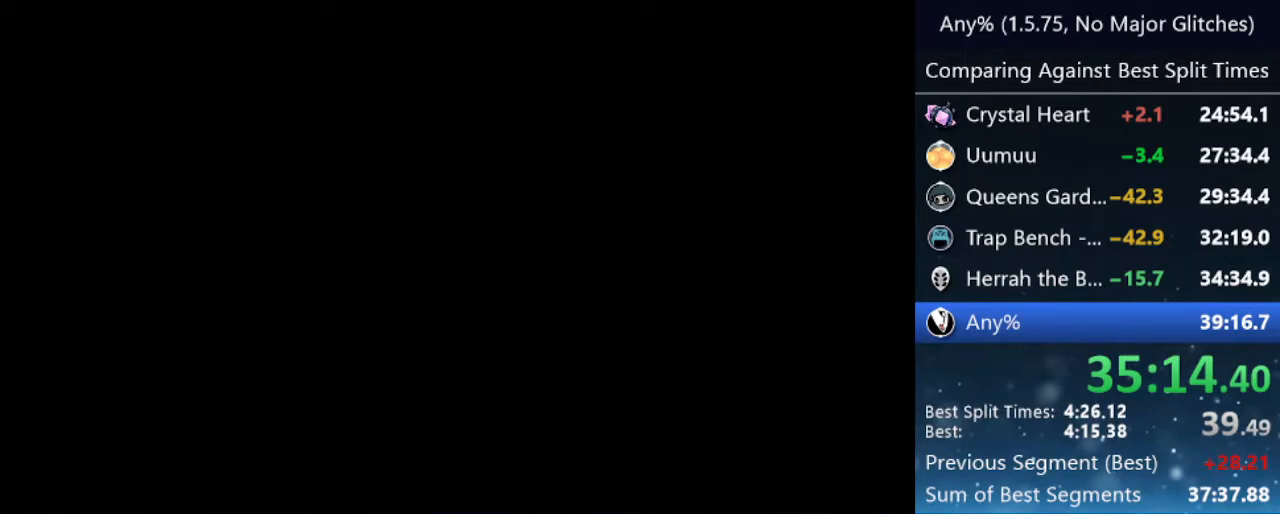
{"keys": ["right"], "events": []}
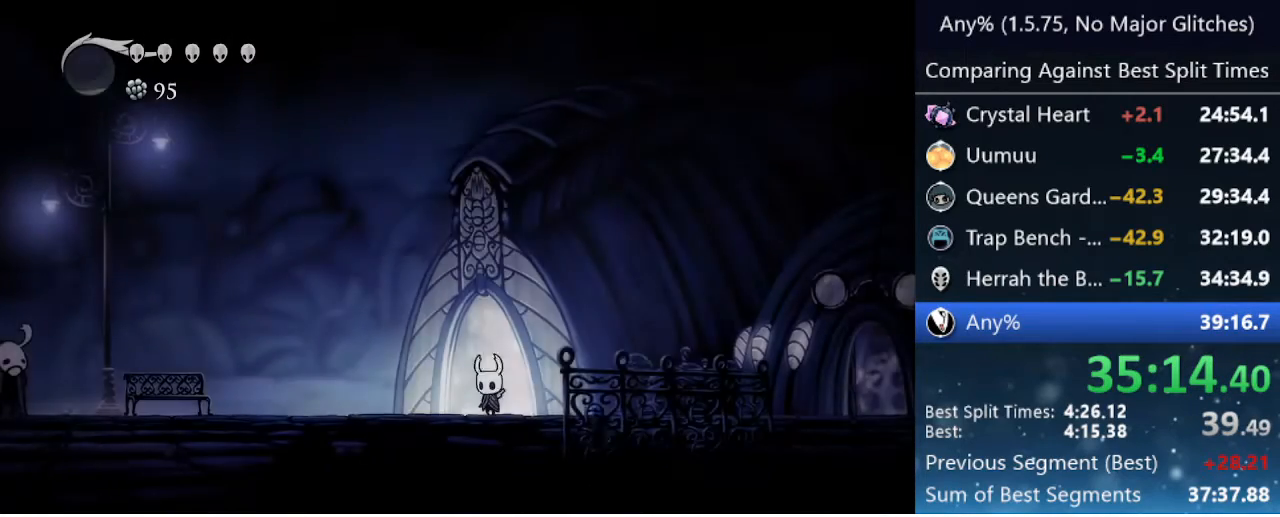
{"keys": ["cdash", "right"], "events": [[67, "cdash", "down"]]}
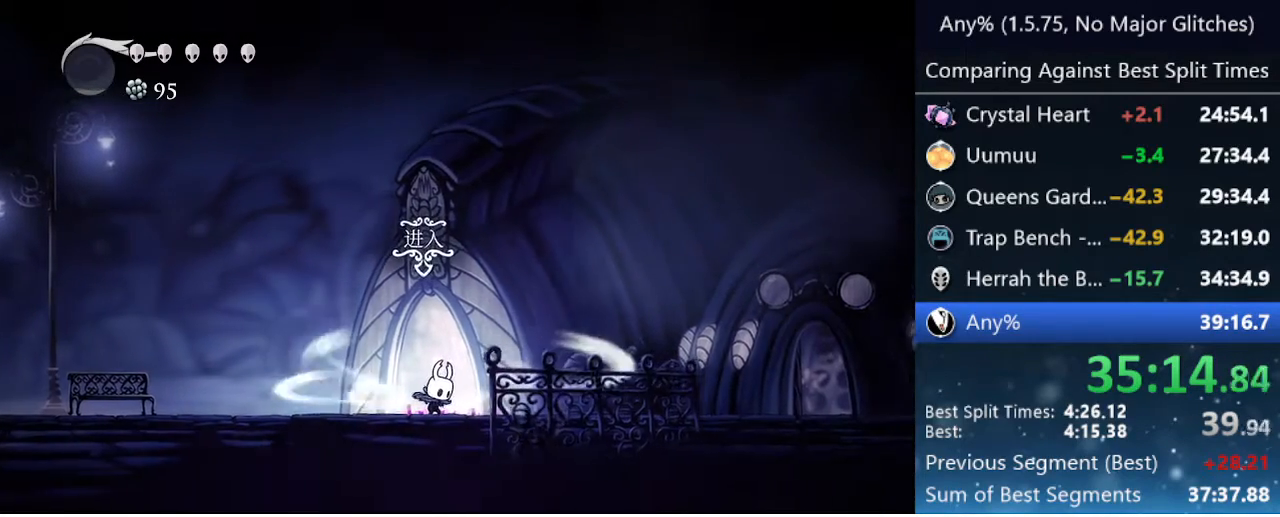
{"keys": ["right"], "events": [[500, "cdash", "up"]]}
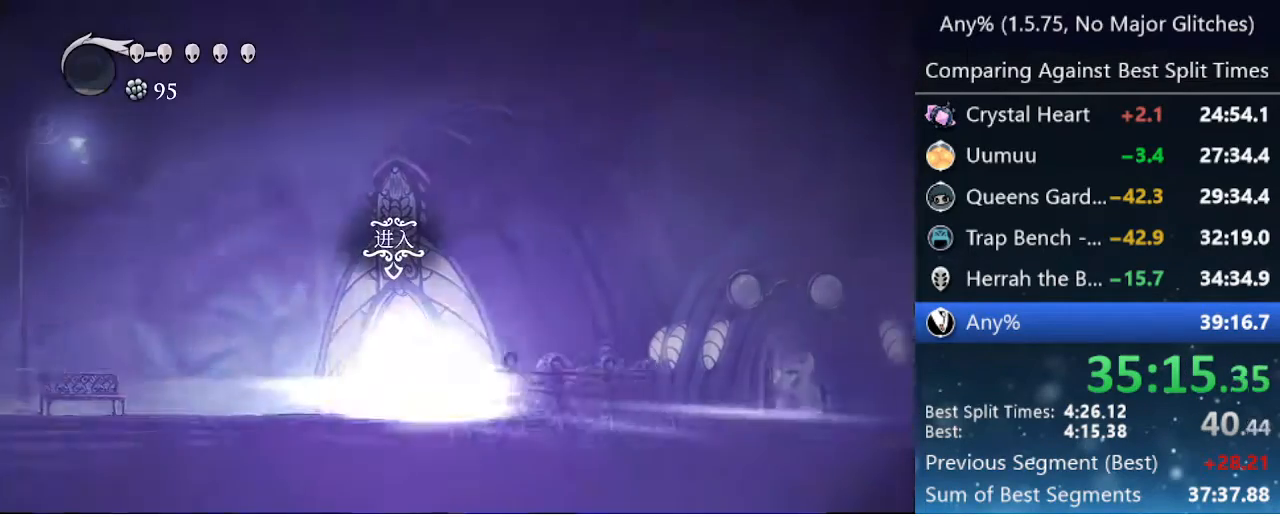
{"keys": ["right"], "events": []}
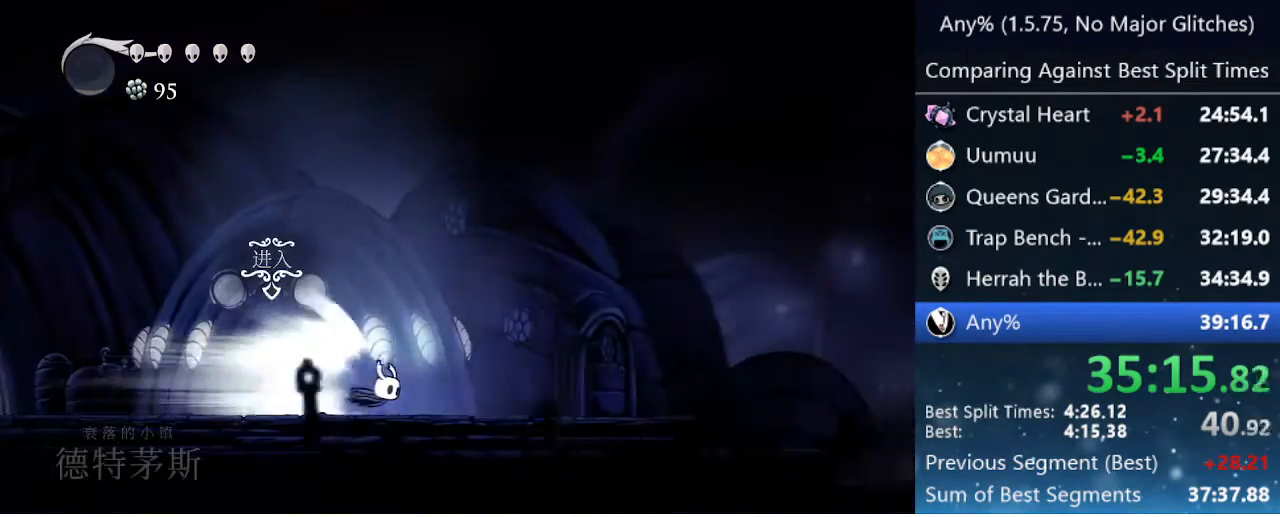
{"keys": ["right"], "events": []}
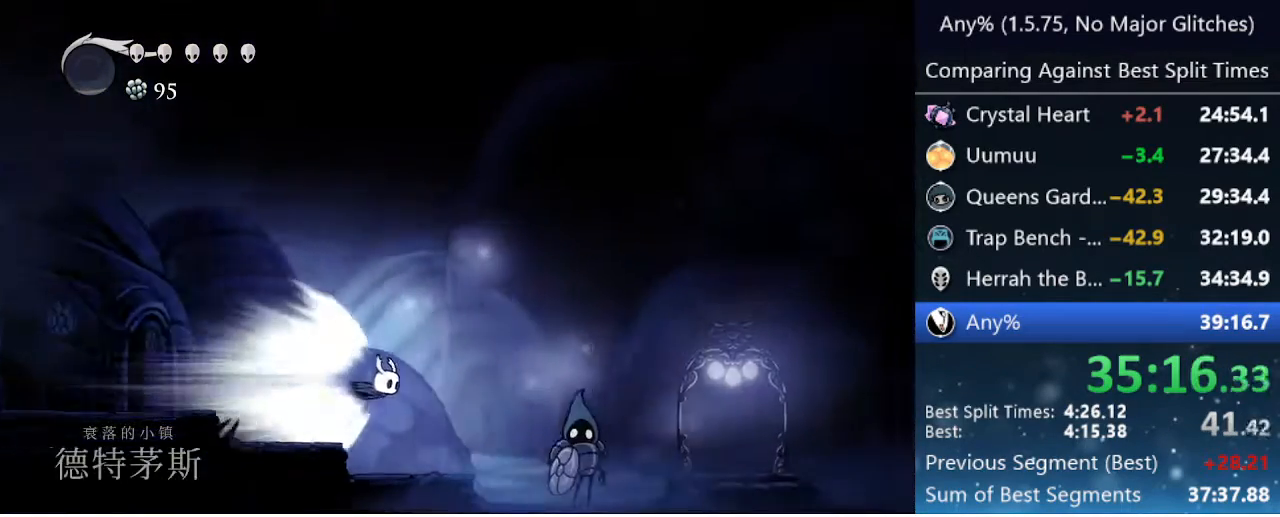
{"keys": ["right"], "events": [[83, "jump", "down"], [350, "jump", "up"]]}
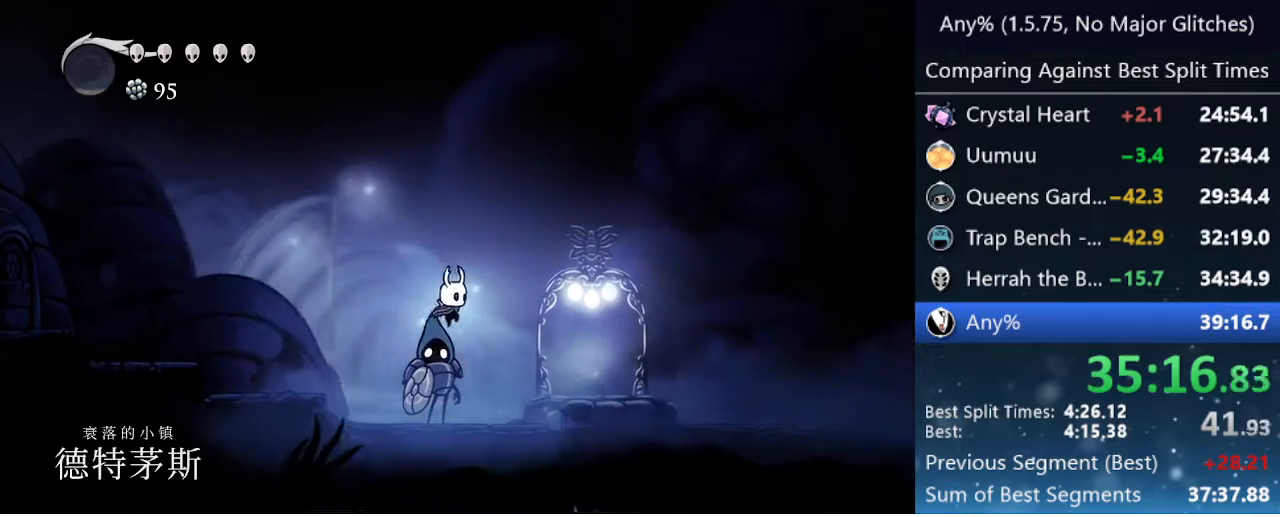
{"keys": ["right"], "events": []}
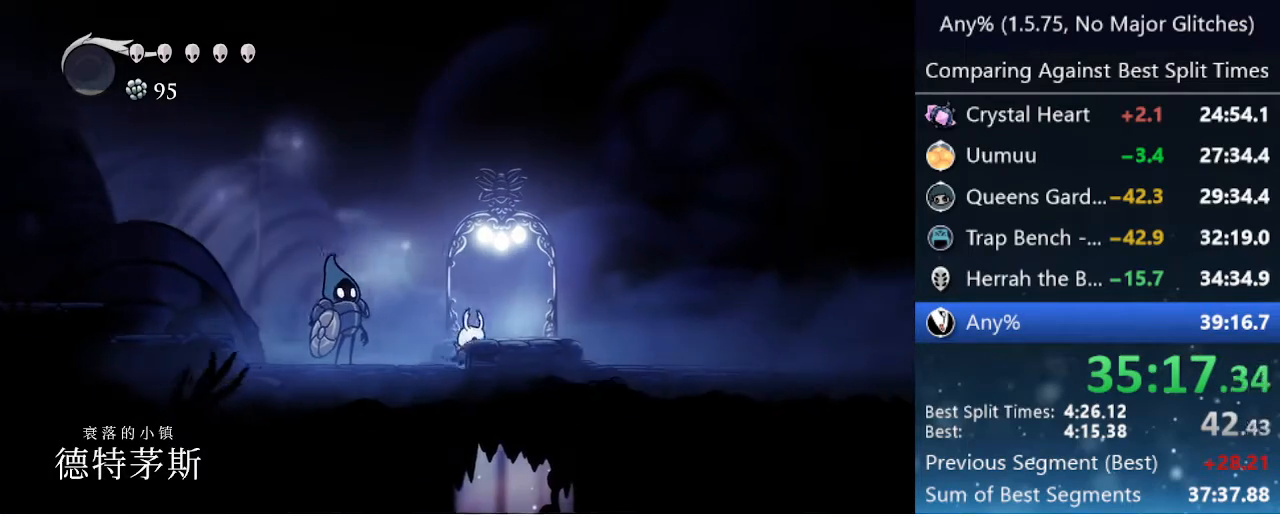
{"keys": [], "events": [[150, "right", "up"], [283, "left", "down"], [333, "left", "up"]]}
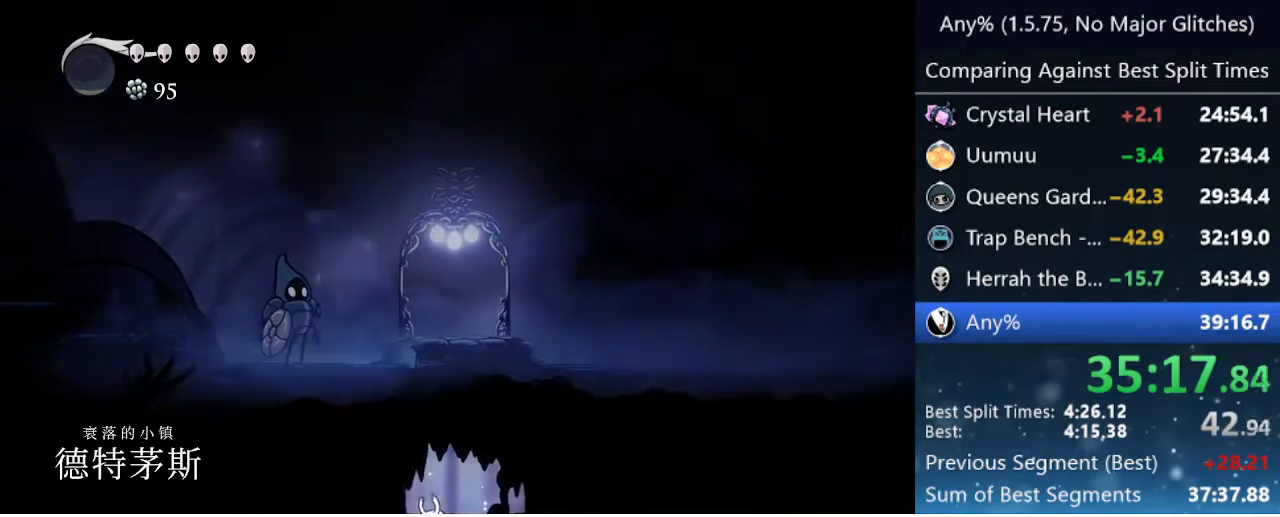
{"keys": ["right"], "events": [[400, "right", "down"]]}
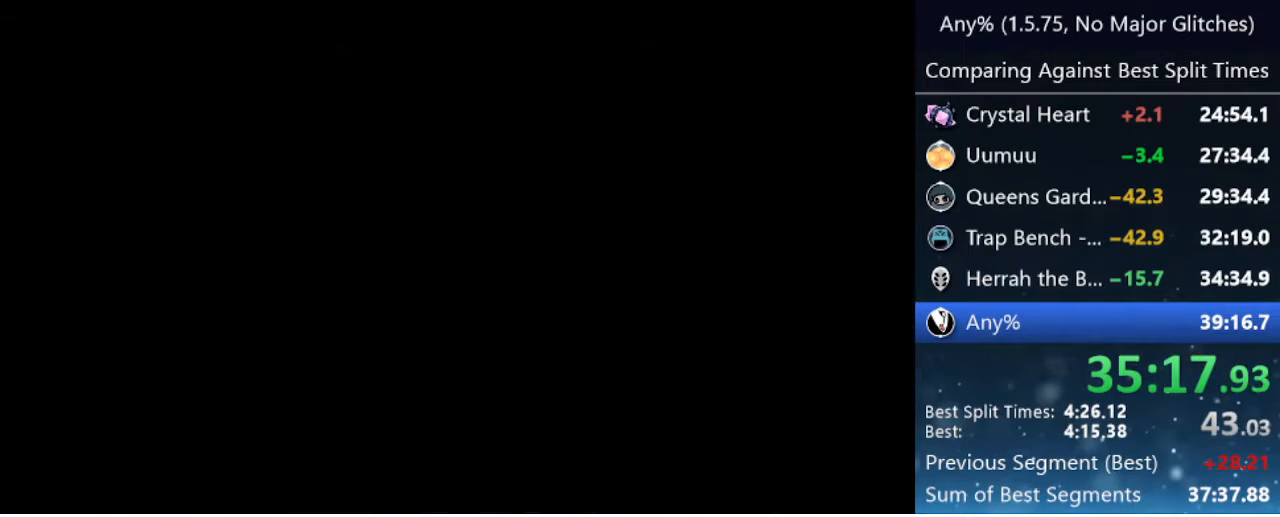
{"keys": ["right"], "events": [[317, "jump", "down"], [367, "nail", "down"], [367, "up", "down"], [467, "jump", "up"], [467, "nail", "up"], [467, "up", "up"]]}
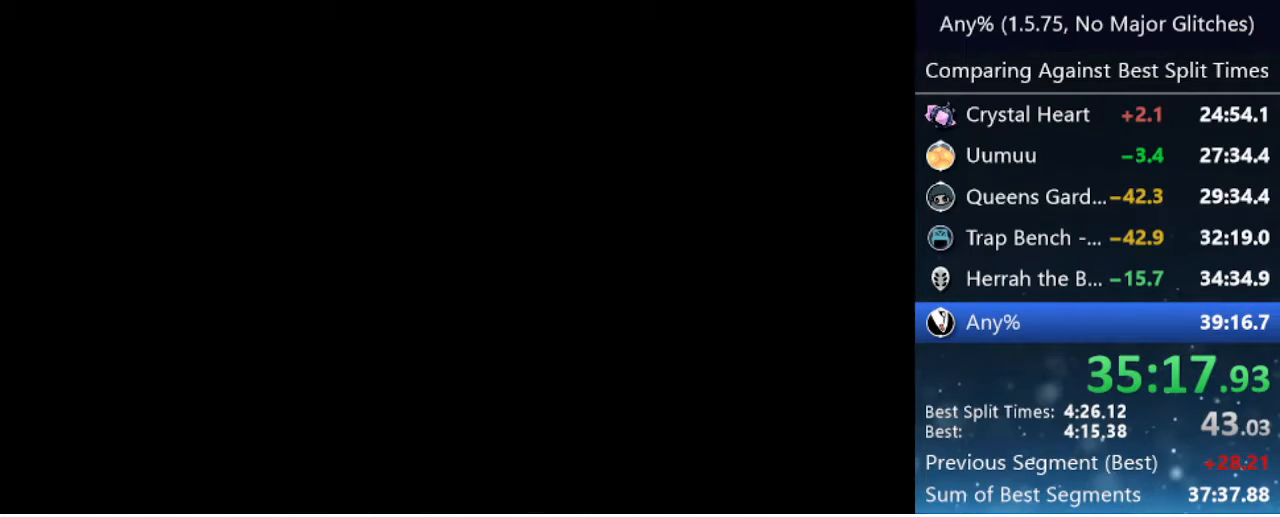
{"keys": ["right", "up"], "events": [[17, "jump", "down"], [67, "nail", "down"], [67, "right", "up"], [67, "up", "down"], [150, "jump", "up"], [150, "nail", "up"], [150, "right", "down"], [150, "up", "up"], [200, "jump", "down"], [250, "nail", "down"], [250, "up", "down"], [283, "jump", "up"], [333, "nail", "up"], [333, "up", "up"], [383, "jump", "down"], [383, "nail", "down"], [433, "jump", "up"], [433, "up", "down"], [483, "nail", "up"]]}
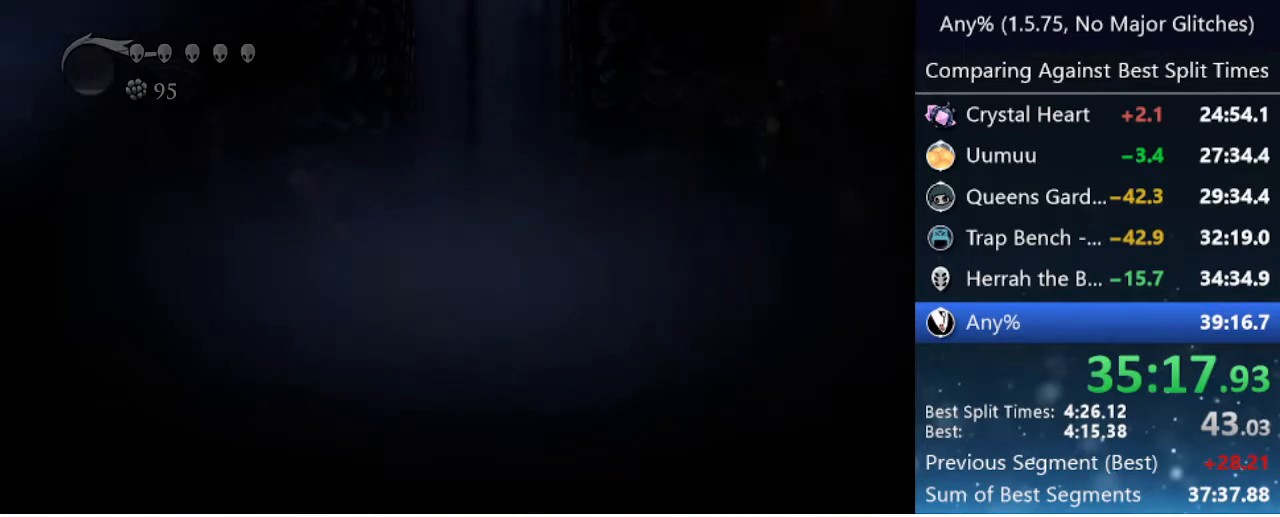
{"keys": ["right"], "events": [[33, "jump", "down"], [33, "nail", "down"], [33, "up", "up"], [67, "nail", "up"], [117, "jump", "up"], [117, "up", "down"], [167, "jump", "down"], [167, "nail", "down"], [167, "up", "up"], [217, "jump", "up"], [267, "nail", "up"], [267, "up", "down"], [300, "jump", "down"], [300, "nail", "down"], [350, "jump", "up"], [350, "up", "up"], [400, "nail", "up"]]}
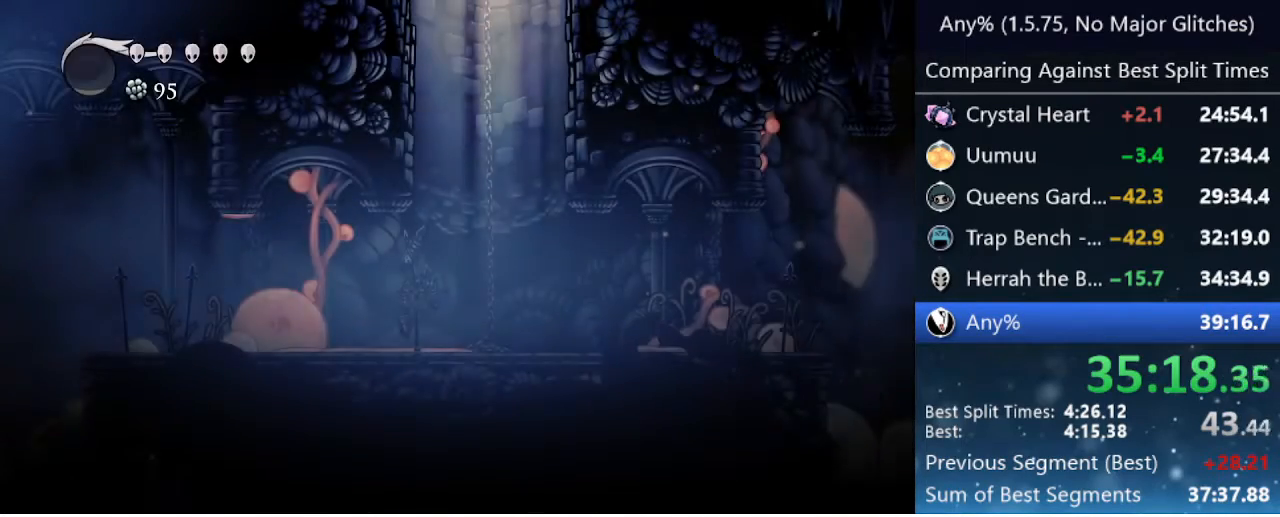
{"keys": ["right"], "events": [[183, "jump", "down"], [183, "nail", "down"], [283, "jump", "up"], [317, "nail", "up"], [367, "jump", "down"], [367, "nail", "down"], [467, "jump", "up"], [467, "nail", "up"]]}
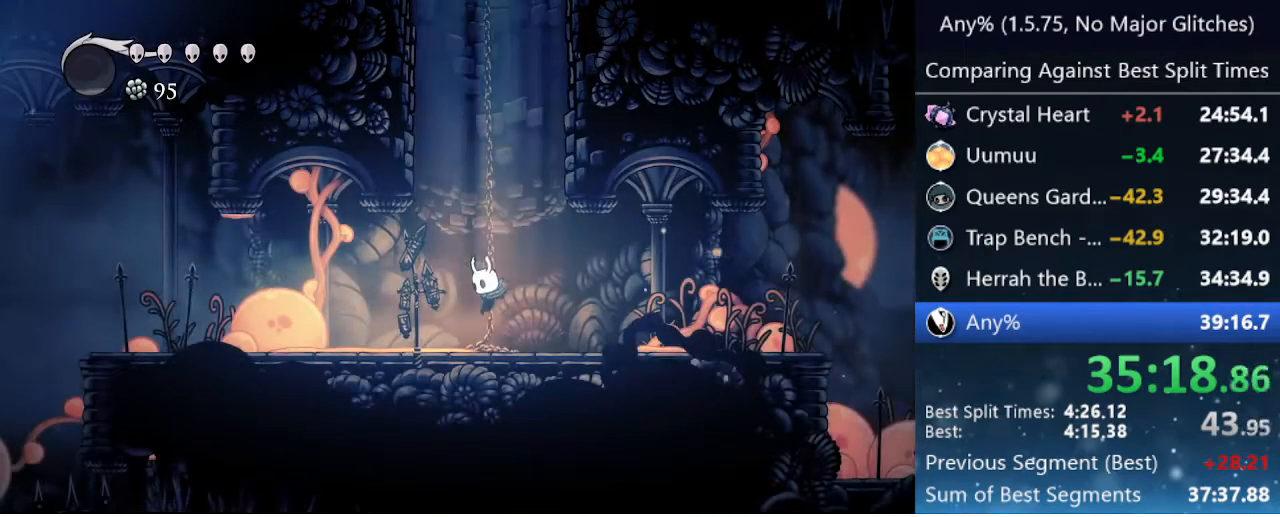
{"keys": ["dash", "right"], "events": [[17, "dash", "down"], [117, "dash", "up"], [200, "dash", "down"], [233, "dash", "up"], [333, "dash", "down"], [383, "dash", "up"], [483, "dash", "down"]]}